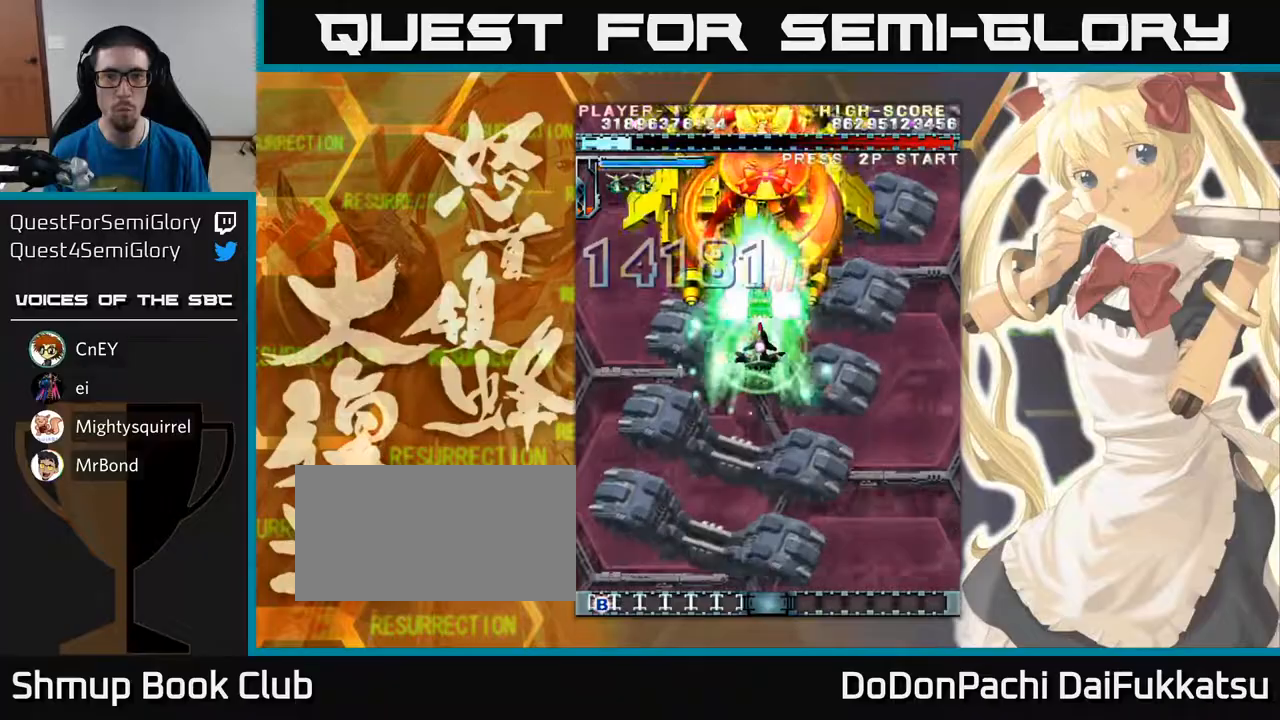
Gameplay with a controller (arcade stick); each line is a JSON object with the inputs held at the frame after it. "events" lists button and stick changes between this image and that frame as [ms after this image, input, new state], when the widget could be followed in between. Not read: L3 R3 other_buttons.
{"buttons": [], "left_stick": "center", "events": [[167, "left_stick", "down"], [250, "left_stick", "center"]]}
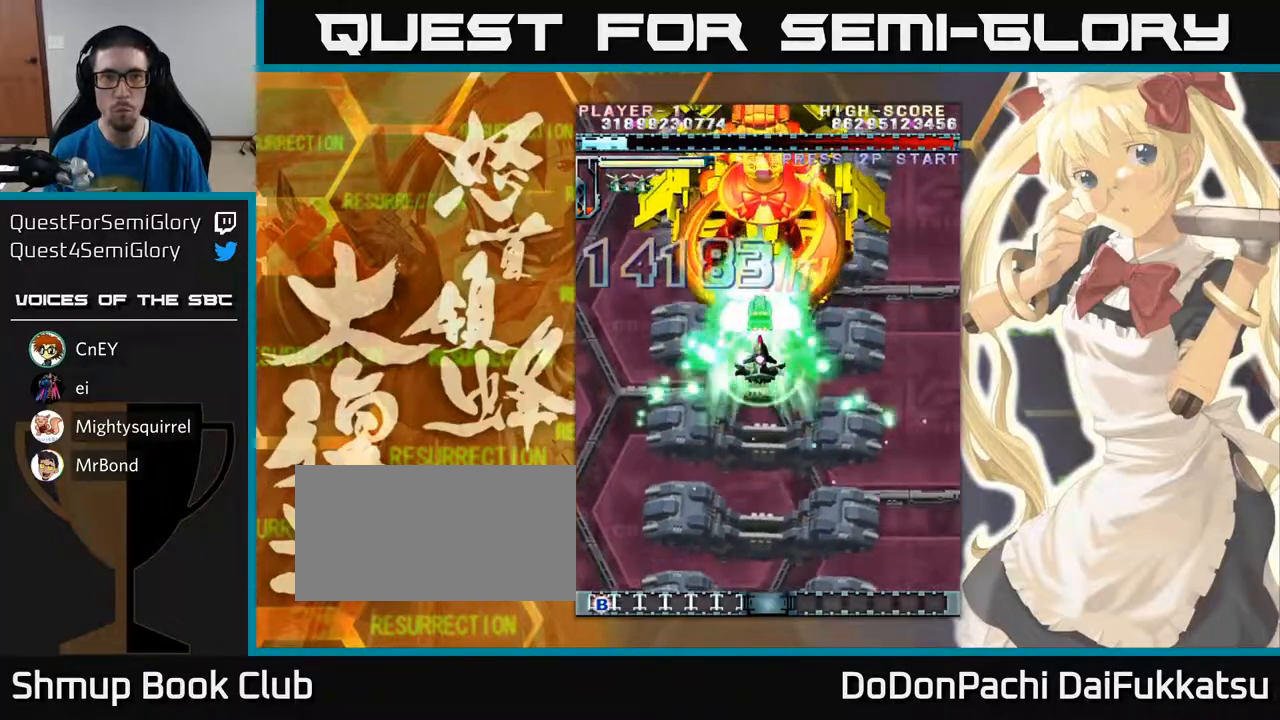
{"buttons": [], "left_stick": "down", "events": [[483, "left_stick", "down"]]}
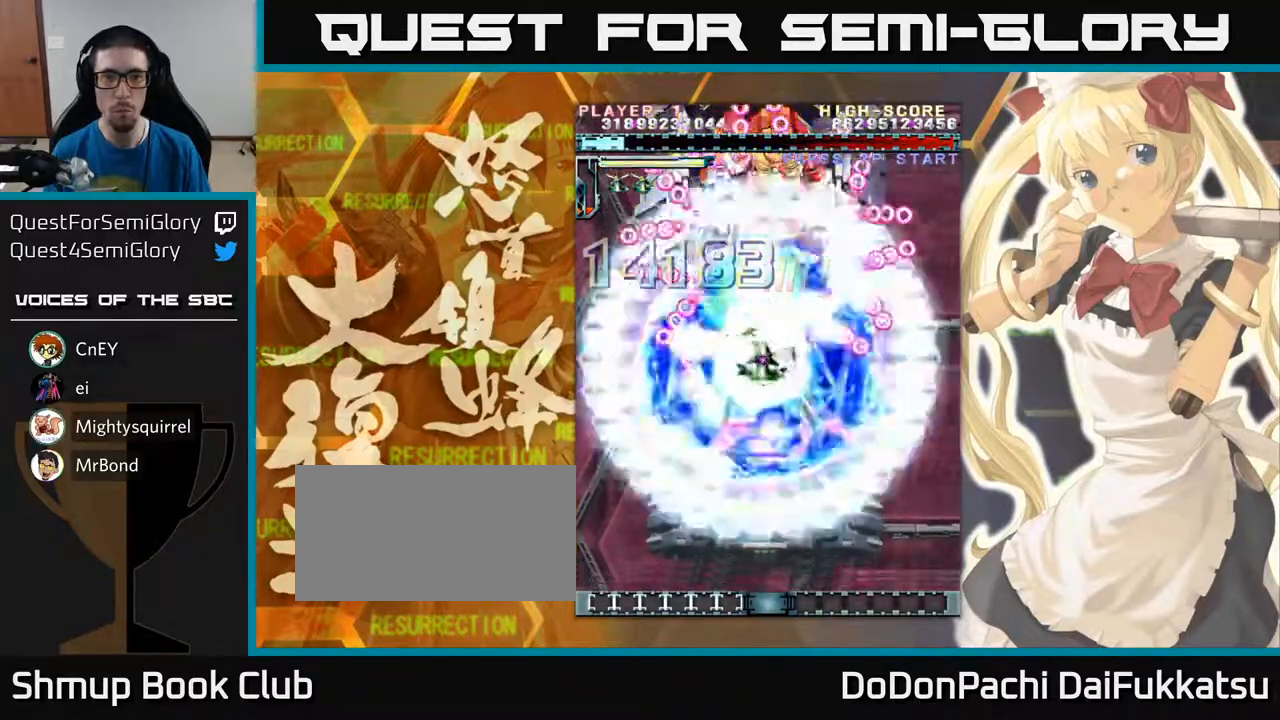
{"buttons": [], "left_stick": "center", "events": [[217, "left_stick", "center"], [317, "left_stick", "up"], [383, "left_stick", "center"]]}
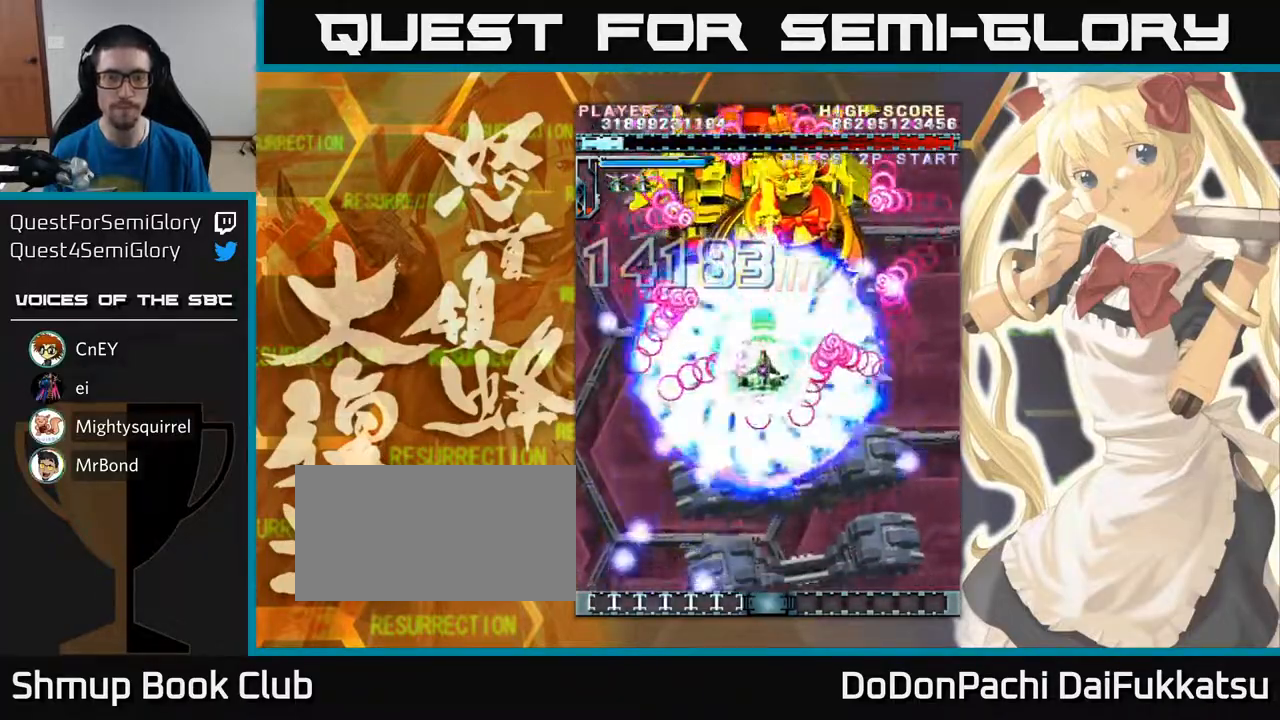
{"buttons": [], "left_stick": "down-right", "events": [[83, "left_stick", "down"], [367, "left_stick", "down-right"]]}
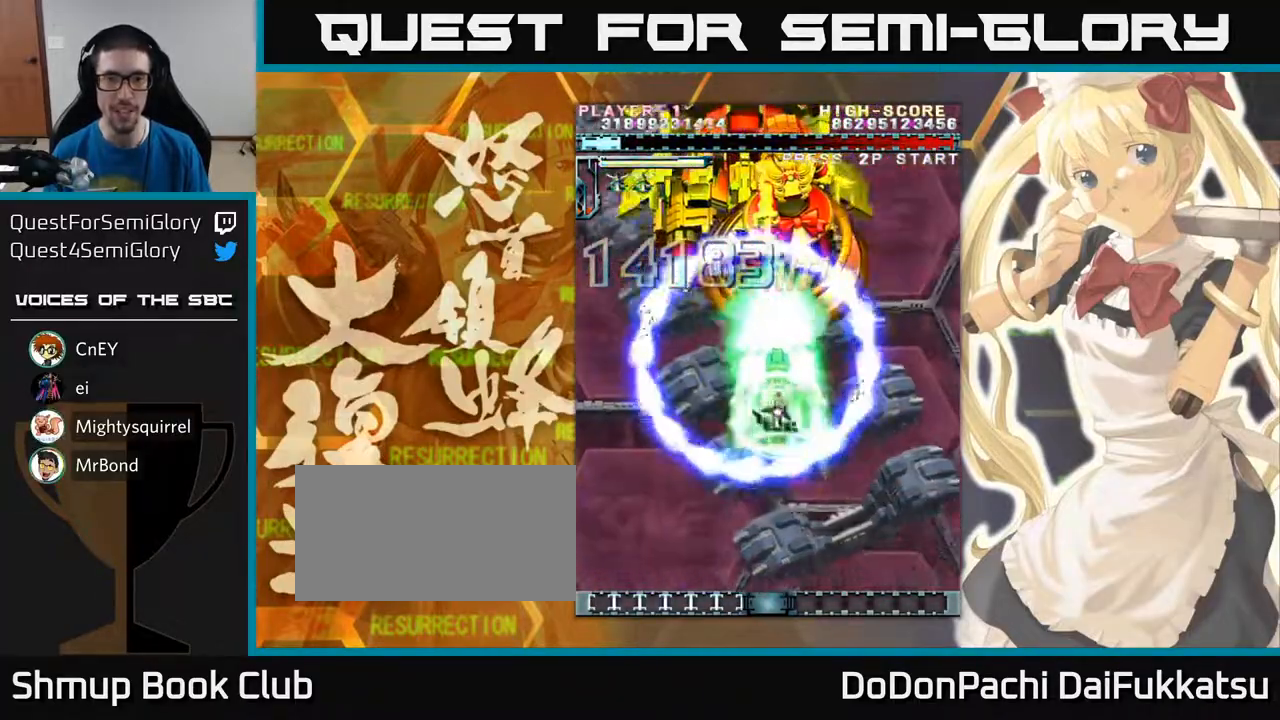
{"buttons": [], "left_stick": "down", "events": [[67, "left_stick", "down"], [183, "left_stick", "left"], [383, "left_stick", "down"]]}
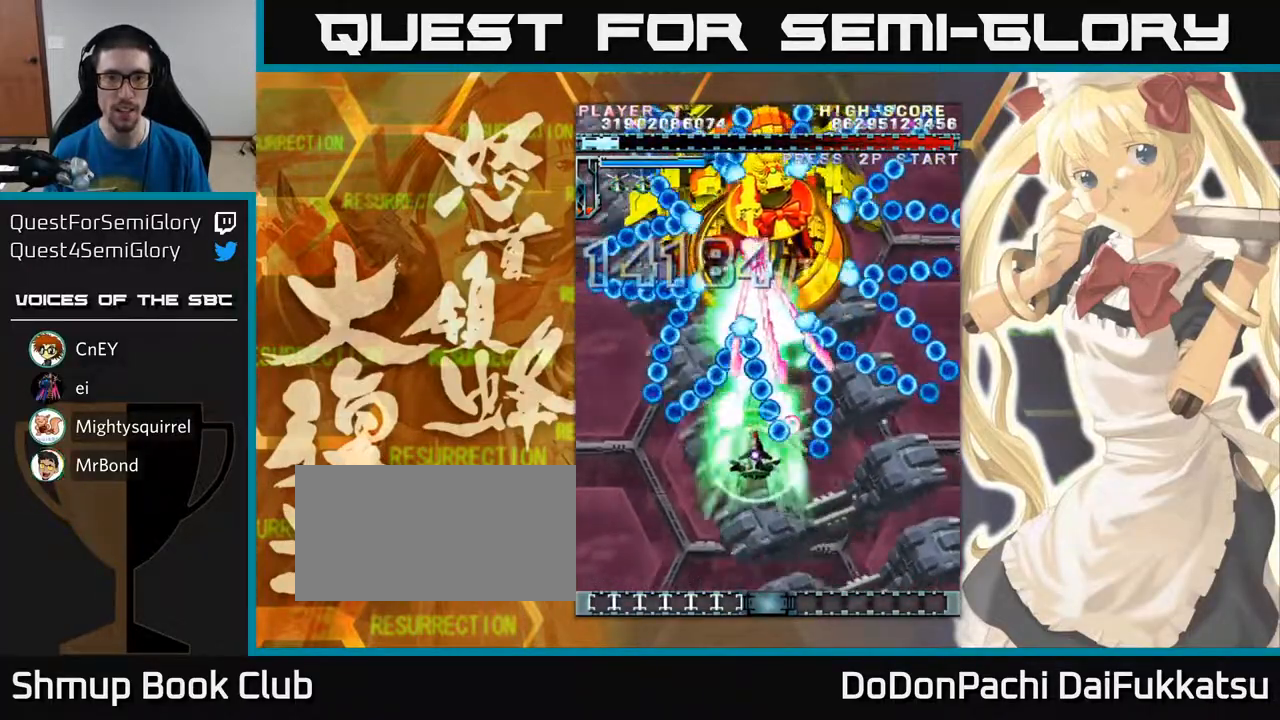
{"buttons": [], "left_stick": "down-left", "events": [[117, "left_stick", "down-left"]]}
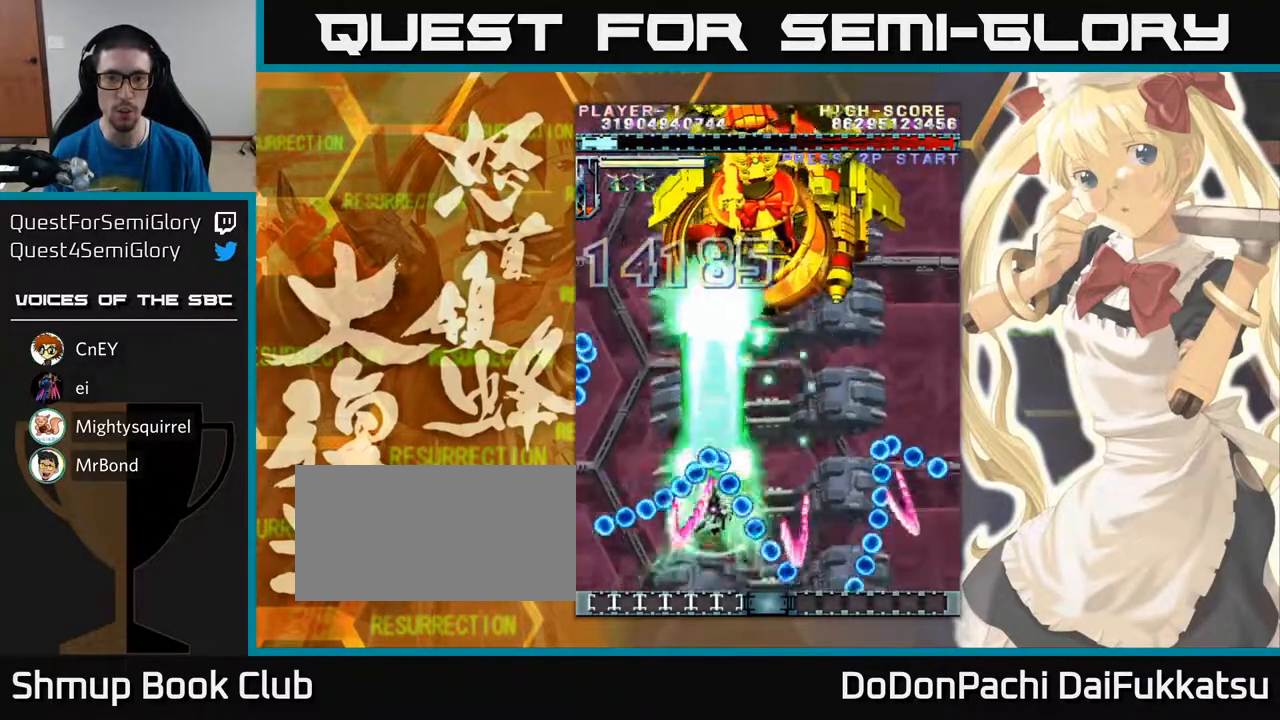
{"buttons": [], "left_stick": "up", "events": [[417, "left_stick", "up"]]}
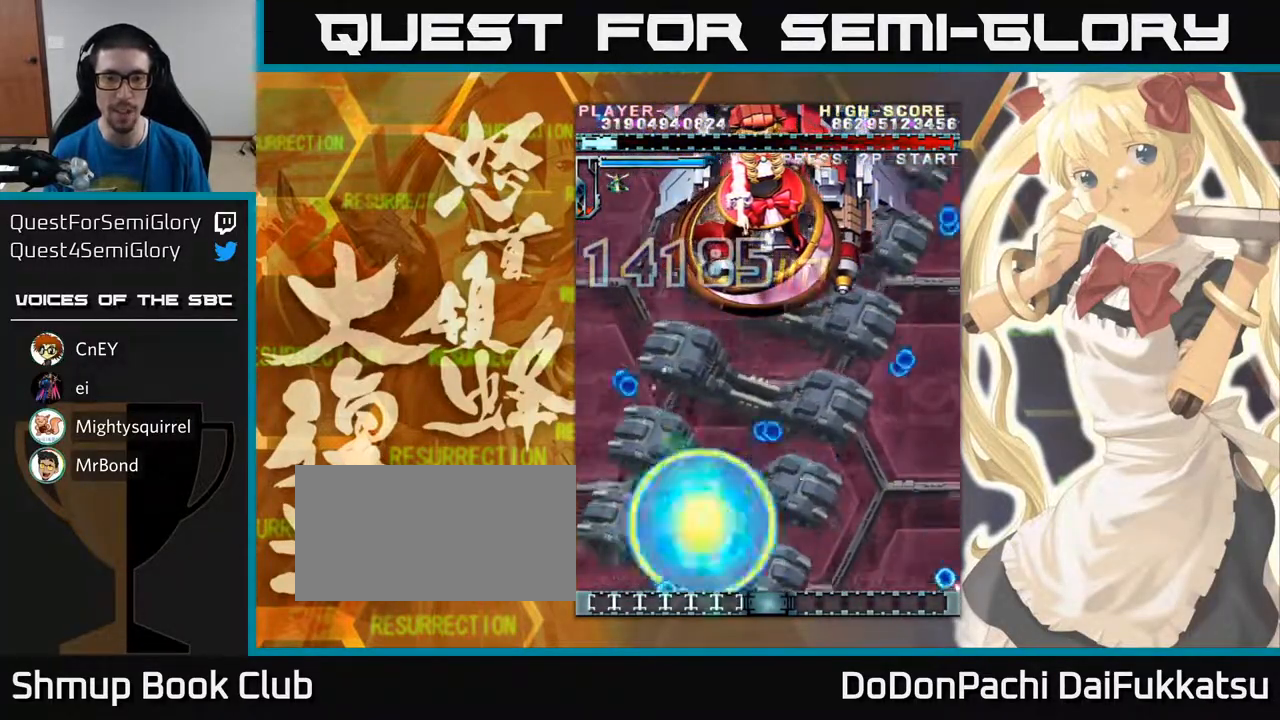
{"buttons": [], "left_stick": "up", "events": [[67, "left_stick", "right"], [167, "left_stick", "center"], [500, "left_stick", "up"]]}
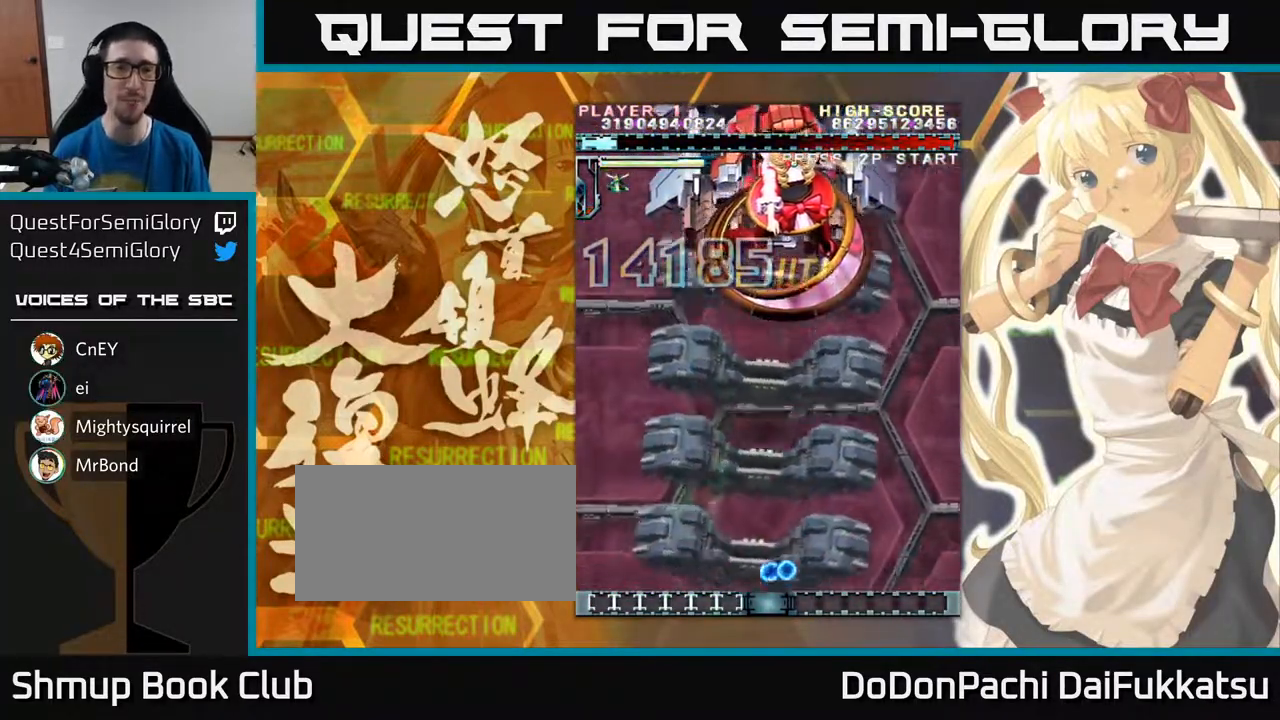
{"buttons": [], "left_stick": "up", "events": [[33, "left_stick", "center"], [183, "left_stick", "up"]]}
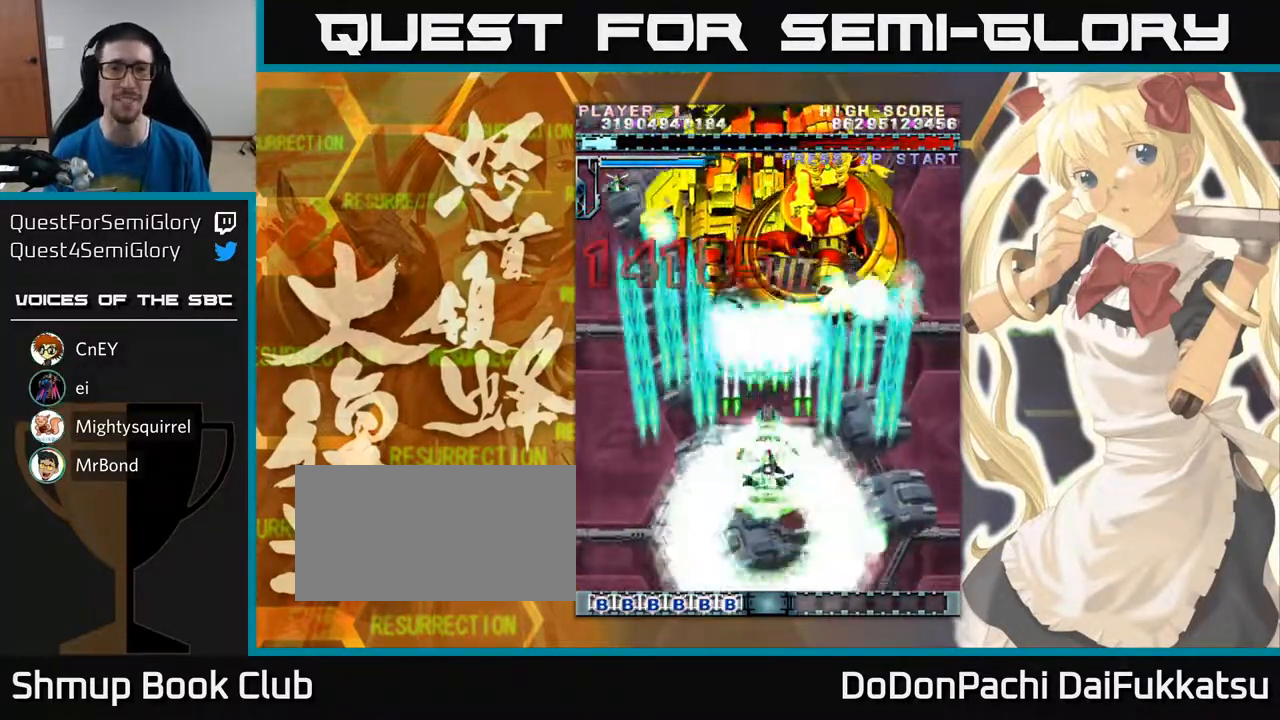
{"buttons": [], "left_stick": "up", "events": []}
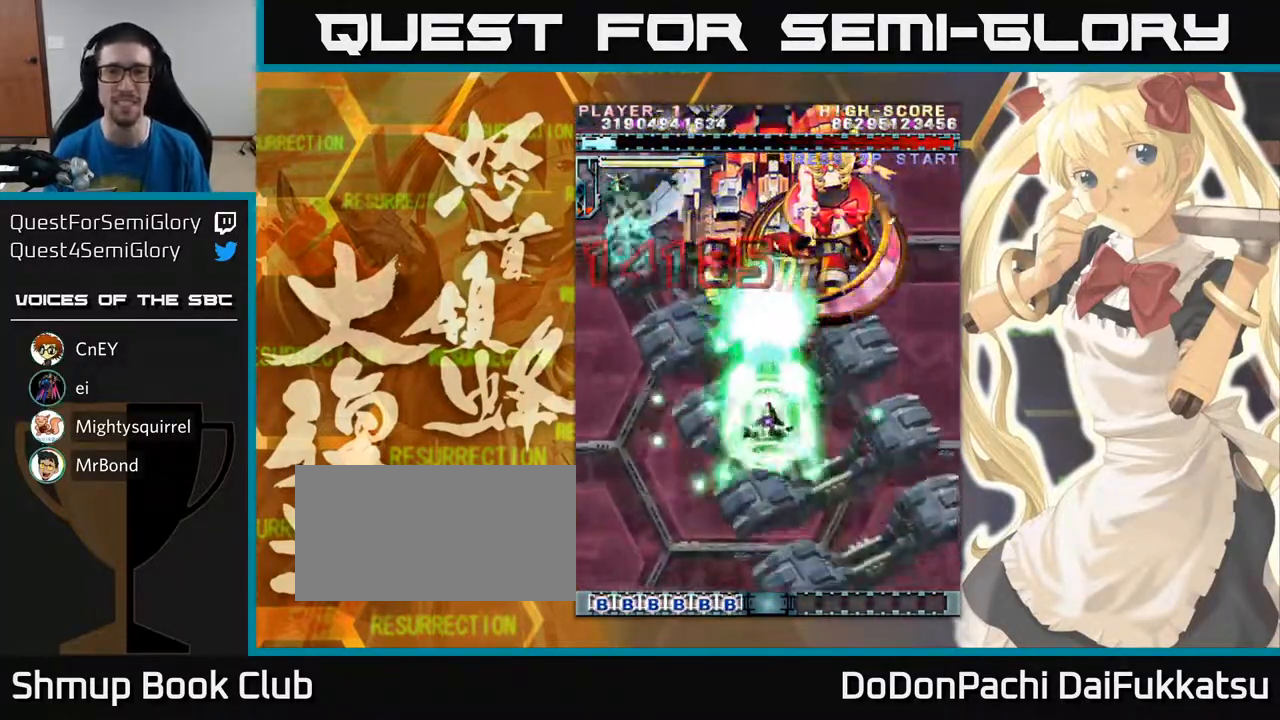
{"buttons": [], "left_stick": "up", "events": []}
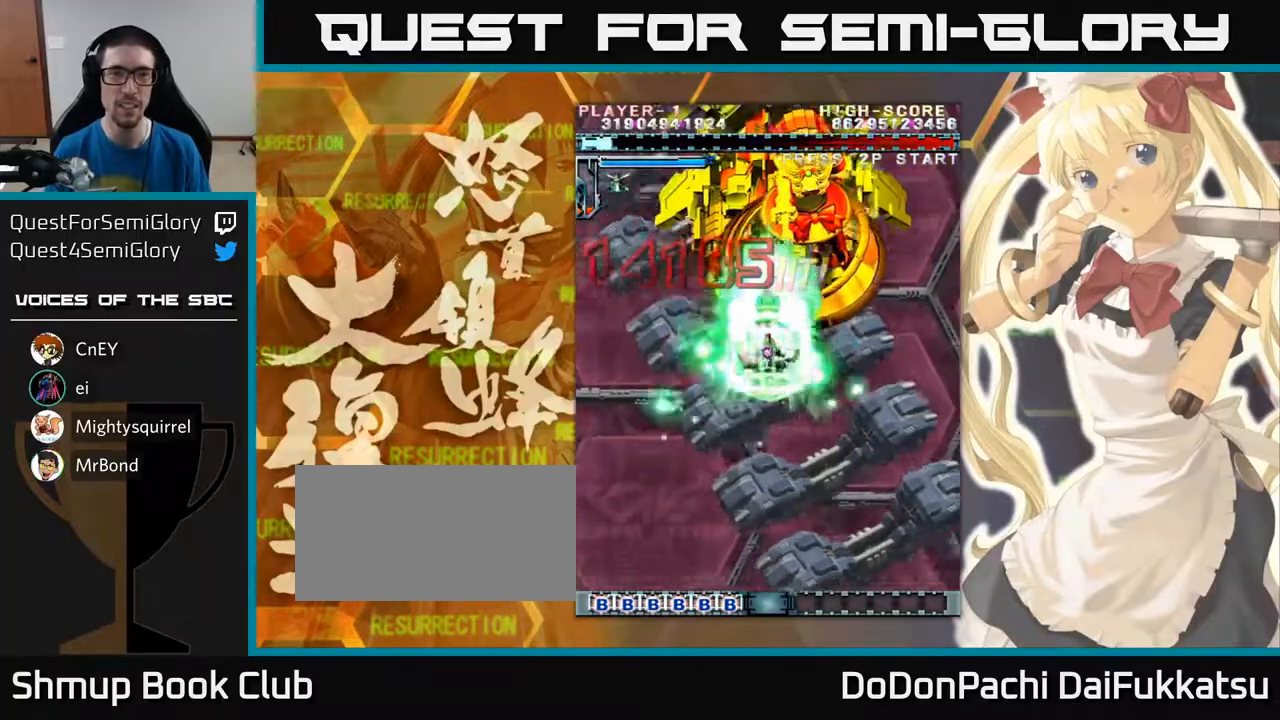
{"buttons": [], "left_stick": "center", "events": [[183, "left_stick", "center"]]}
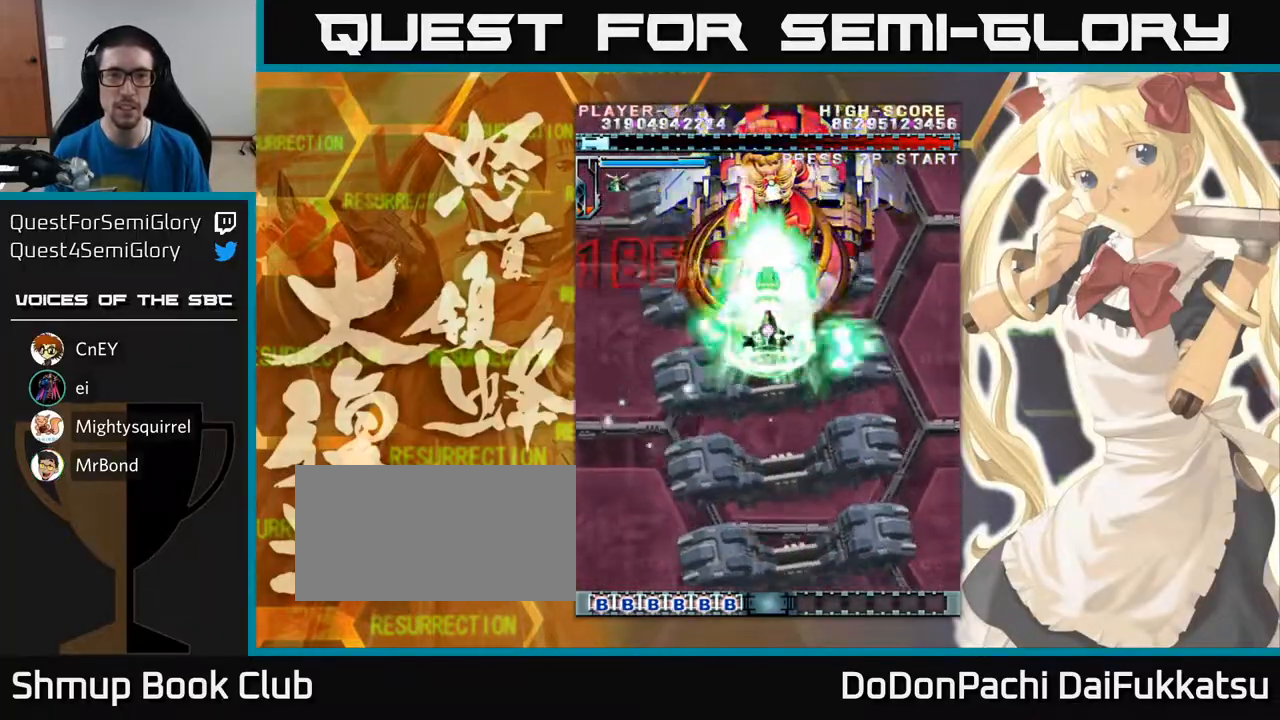
{"buttons": [], "left_stick": "center", "events": []}
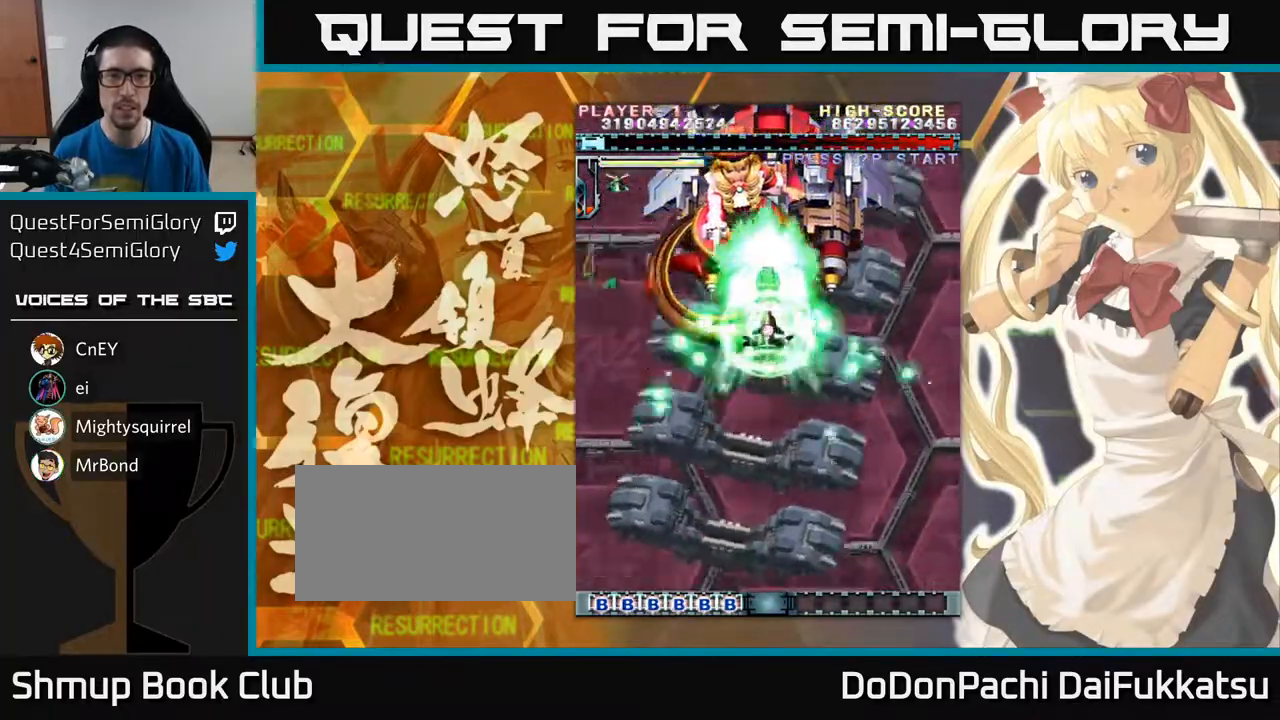
{"buttons": [], "left_stick": "center", "events": [[33, "left_stick", "down"], [183, "left_stick", "center"], [317, "left_stick", "left"], [450, "left_stick", "center"]]}
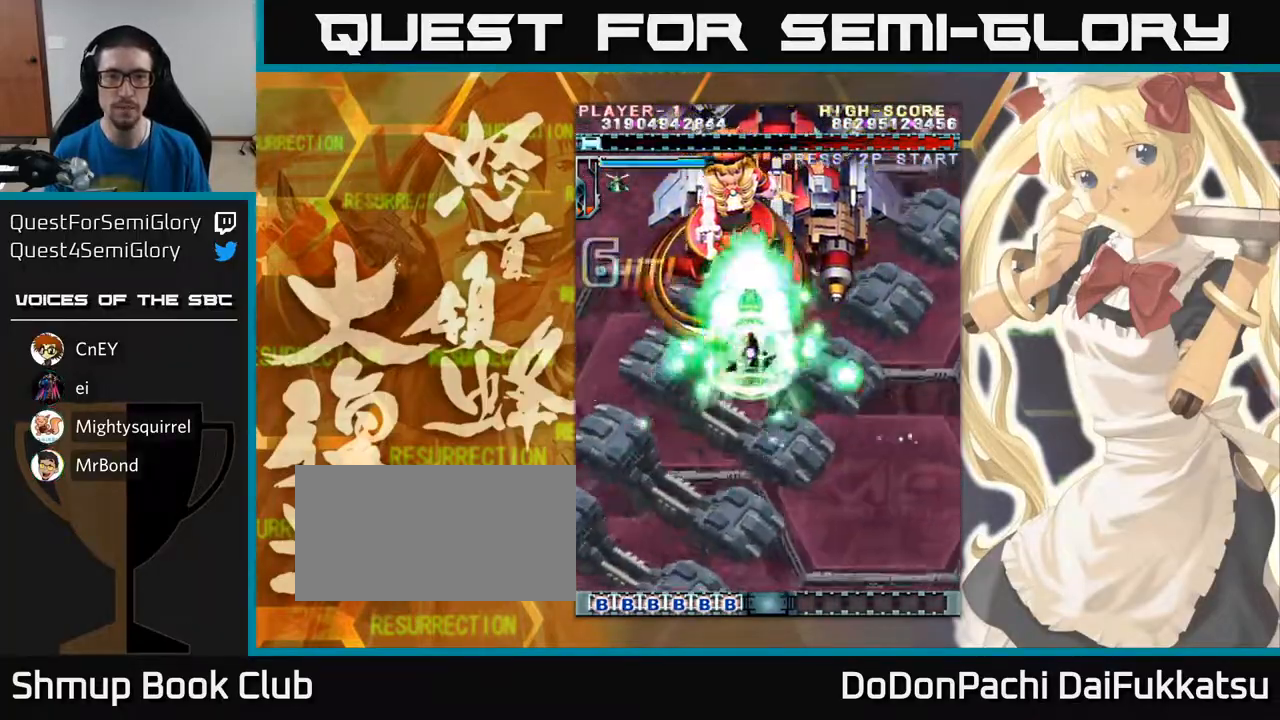
{"buttons": [], "left_stick": "center", "events": [[117, "left_stick", "down"], [217, "left_stick", "center"]]}
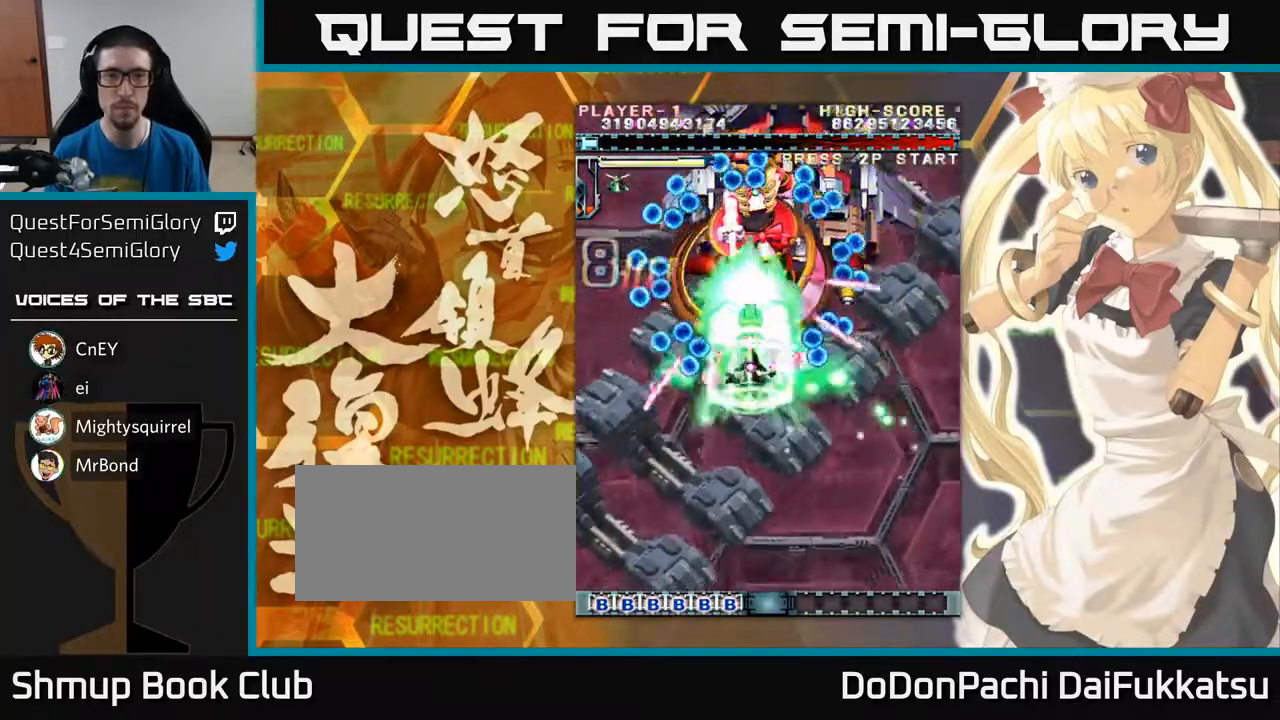
{"buttons": [], "left_stick": "right", "events": [[117, "left_stick", "right"], [217, "left_stick", "down"], [317, "left_stick", "center"], [500, "left_stick", "right"]]}
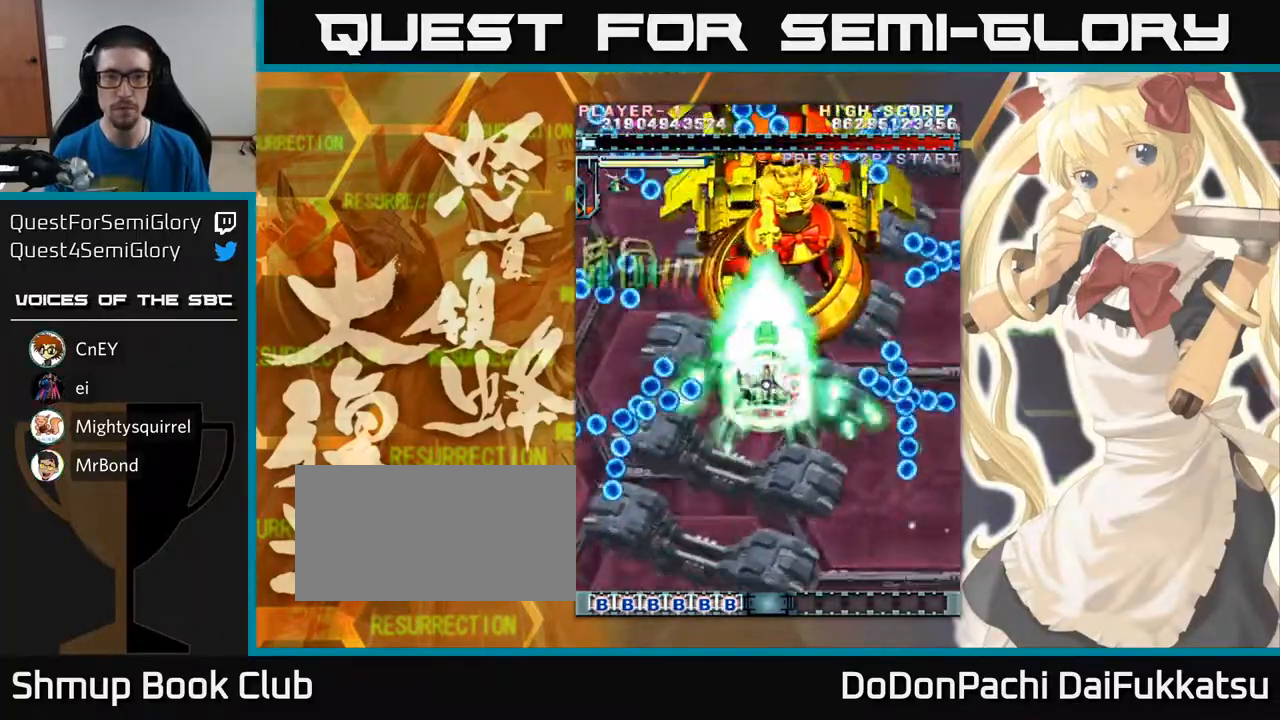
{"buttons": [], "left_stick": "down", "events": [[83, "left_stick", "center"], [233, "left_stick", "down"]]}
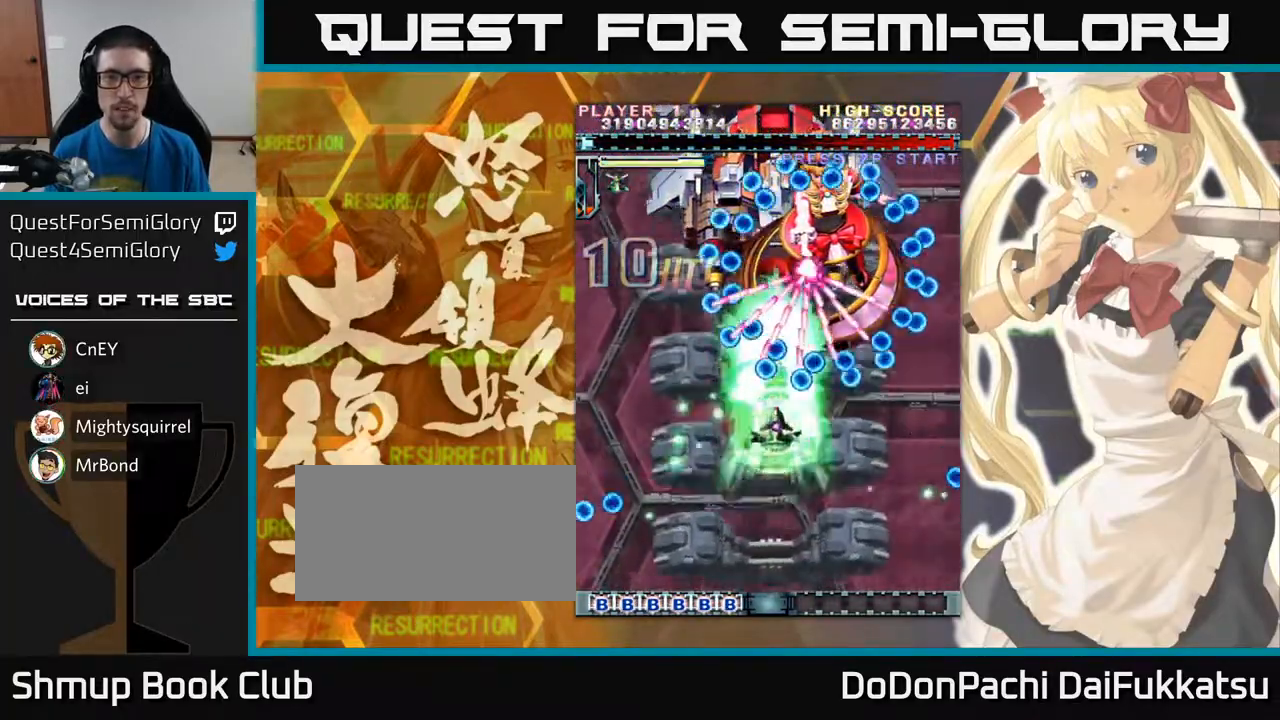
{"buttons": [], "left_stick": "down", "events": []}
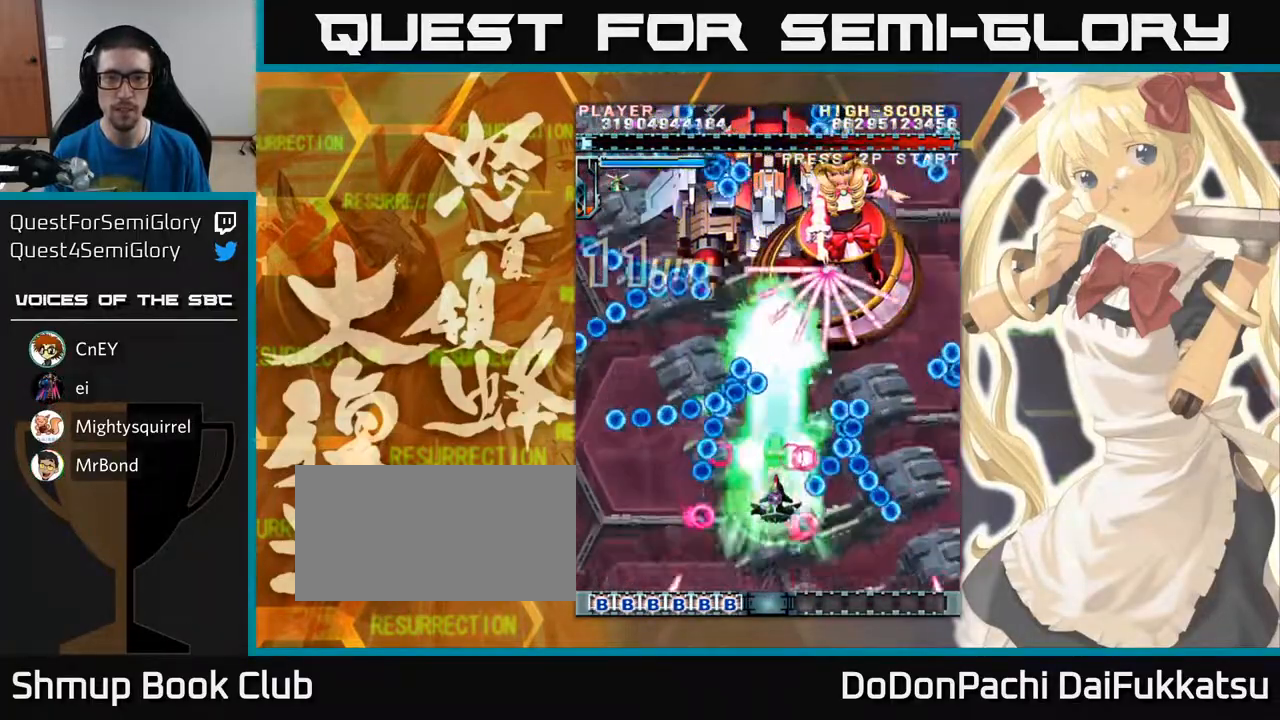
{"buttons": [], "left_stick": "center", "events": [[83, "left_stick", "left"], [200, "left_stick", "down"], [500, "left_stick", "center"]]}
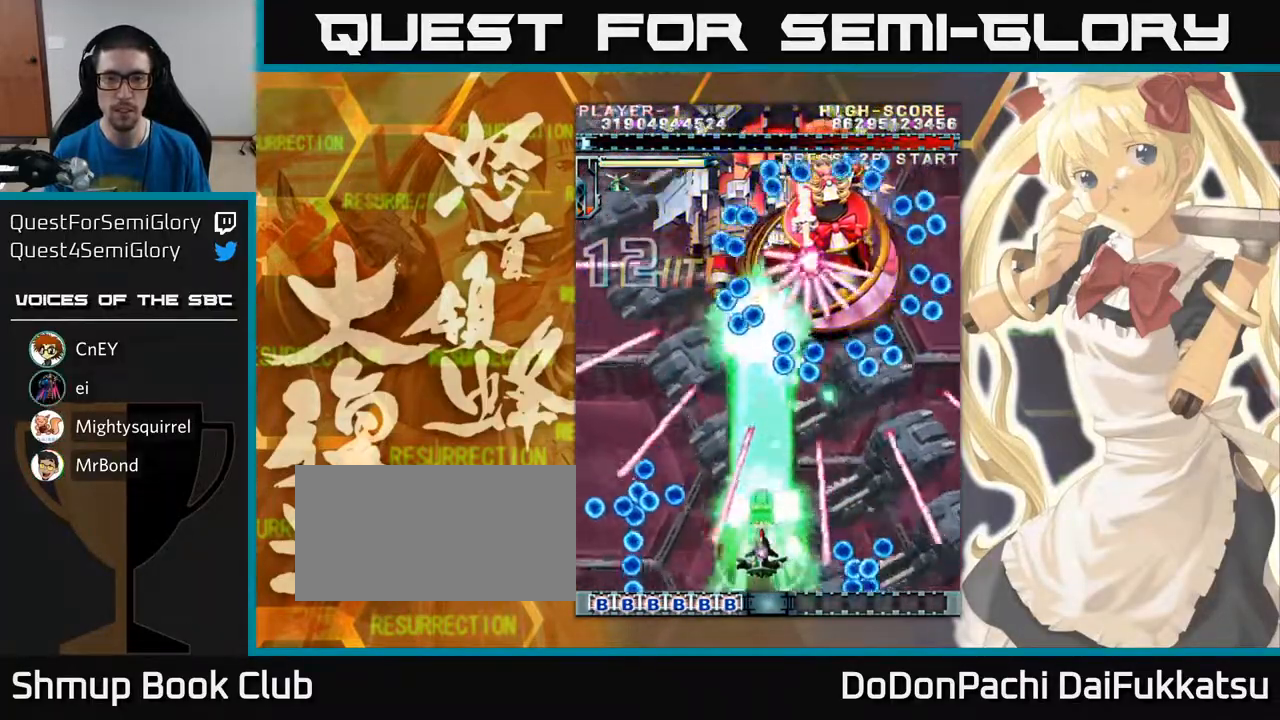
{"buttons": [], "left_stick": "center", "events": []}
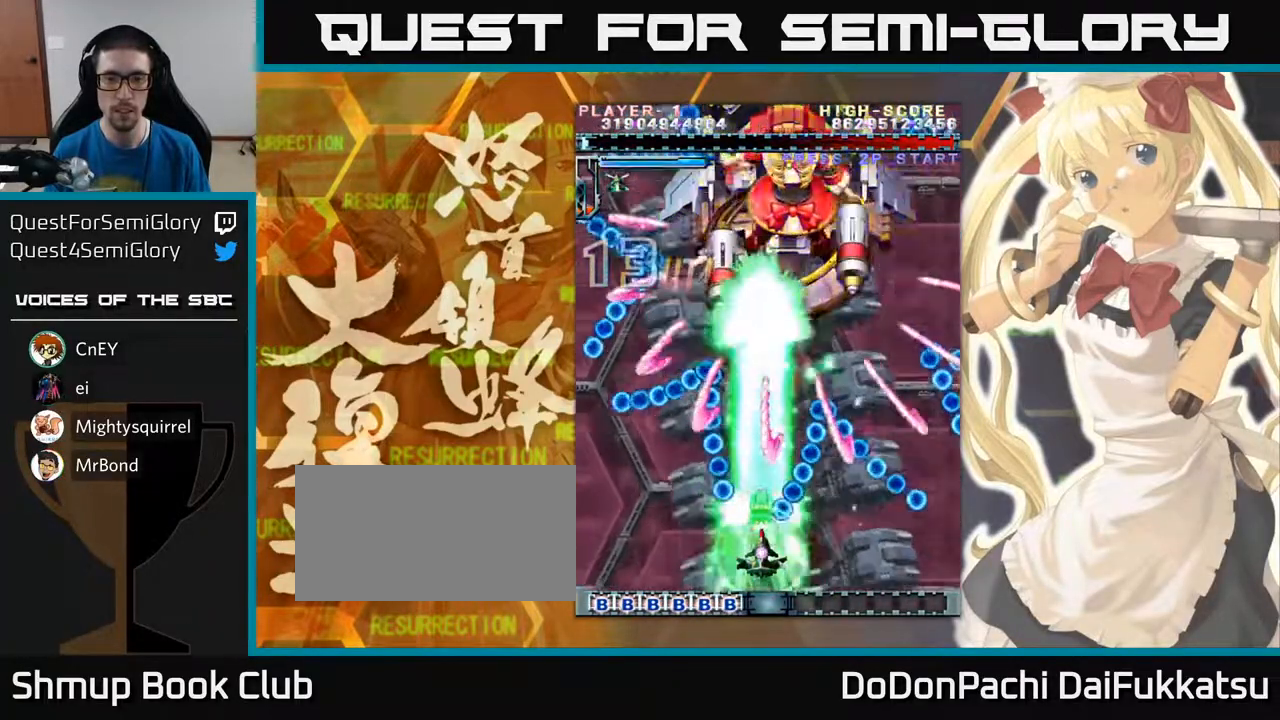
{"buttons": [], "left_stick": "up", "events": [[200, "left_stick", "right"], [383, "left_stick", "center"], [450, "left_stick", "up"]]}
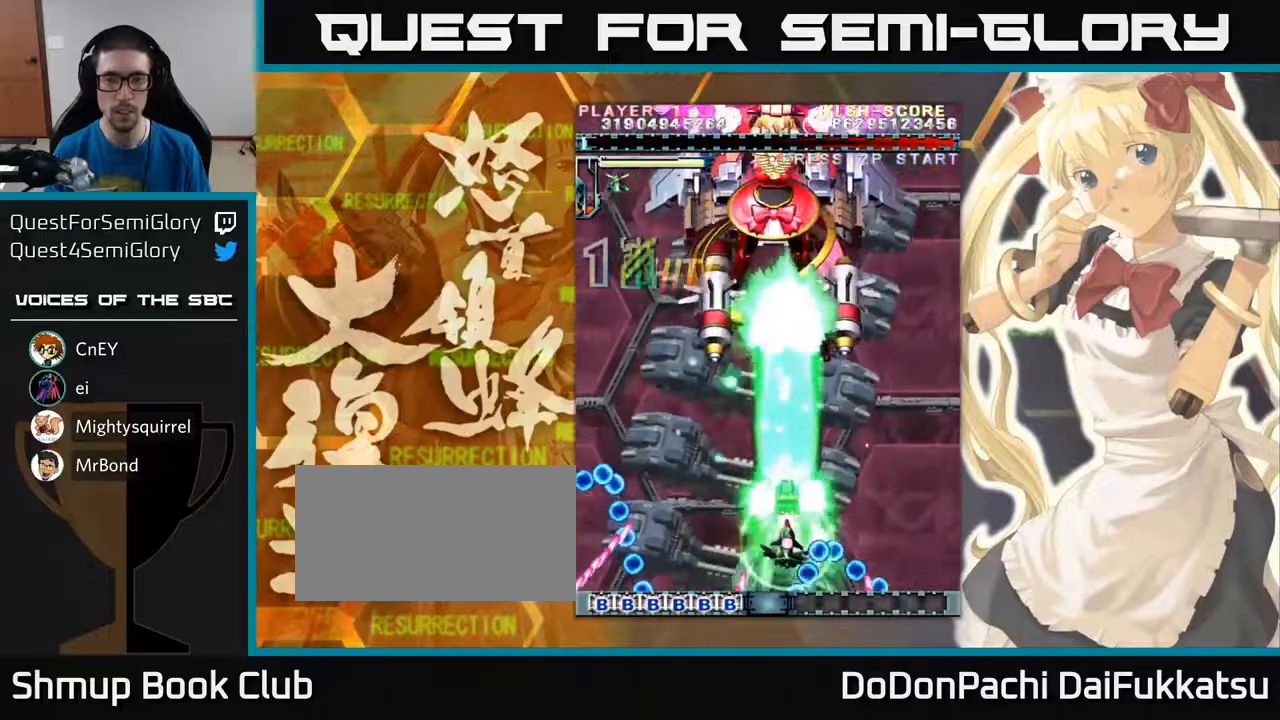
{"buttons": [], "left_stick": "up", "events": []}
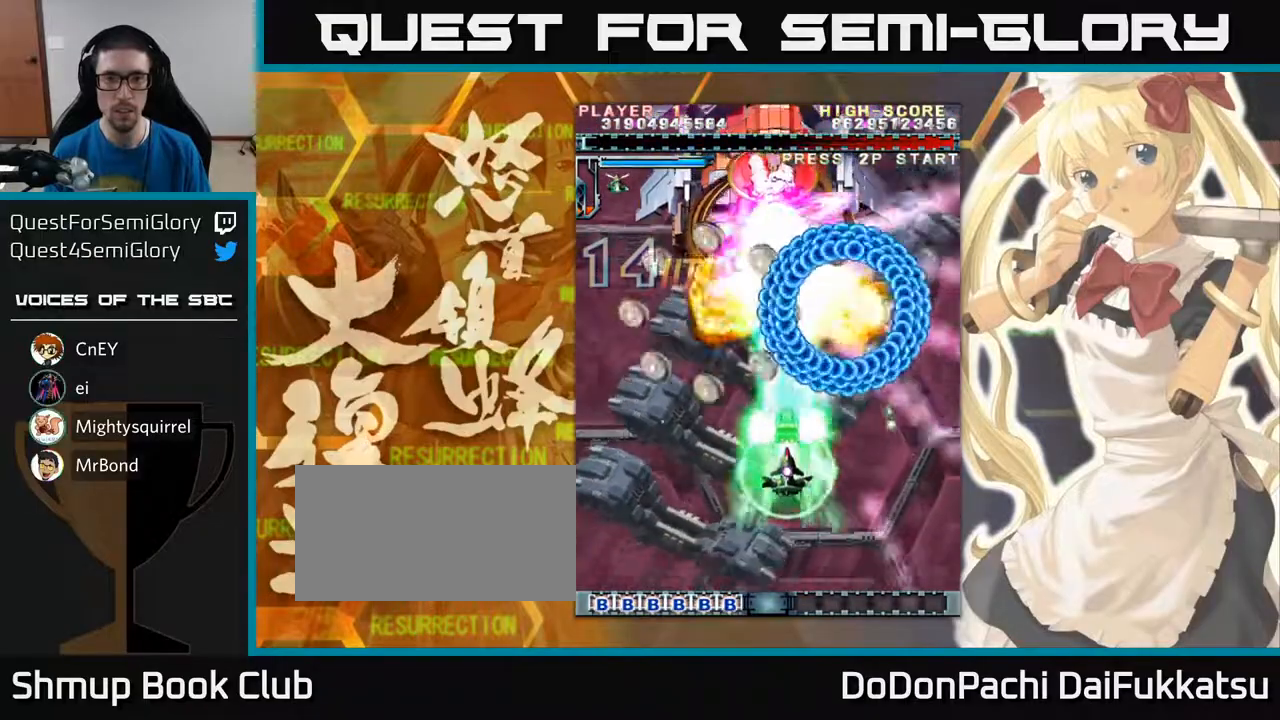
{"buttons": [], "left_stick": "down", "events": [[217, "left_stick", "left"], [317, "left_stick", "down"]]}
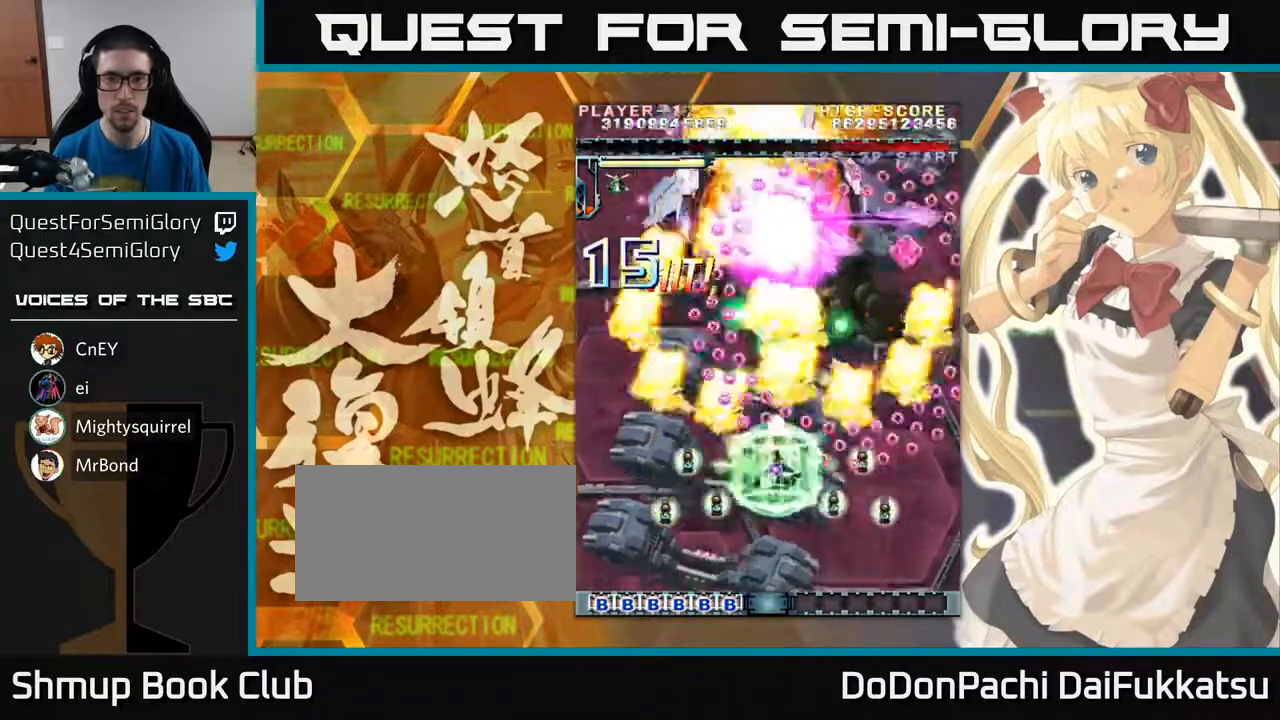
{"buttons": [], "left_stick": "up", "events": [[283, "left_stick", "up"]]}
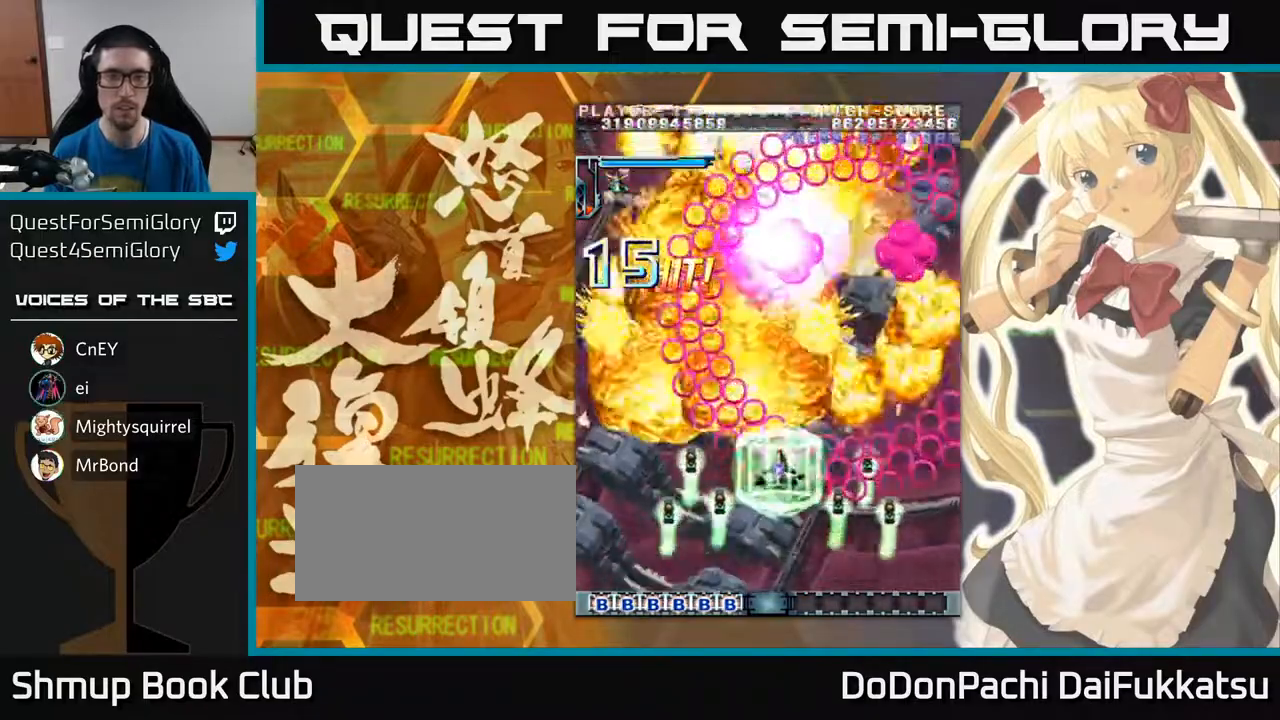
{"buttons": [], "left_stick": "up", "events": []}
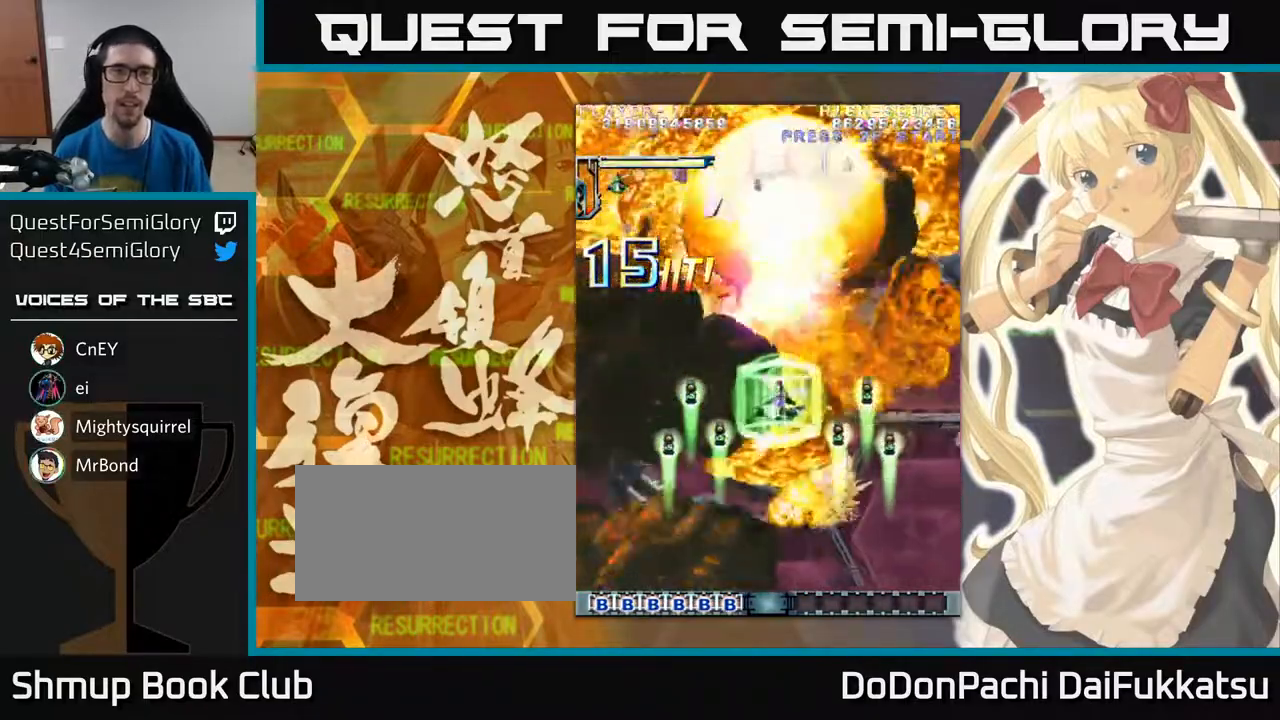
{"buttons": [], "left_stick": "center", "events": [[367, "left_stick", "center"]]}
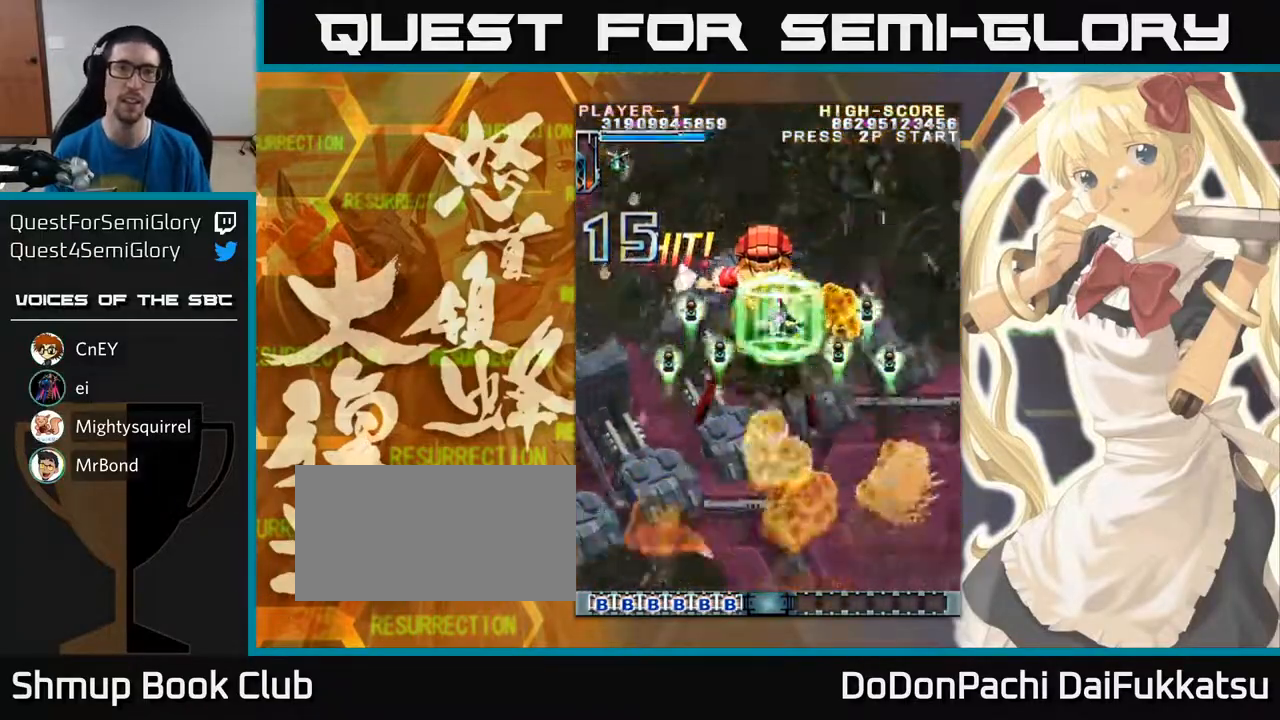
{"buttons": [], "left_stick": "down", "events": [[383, "left_stick", "down"]]}
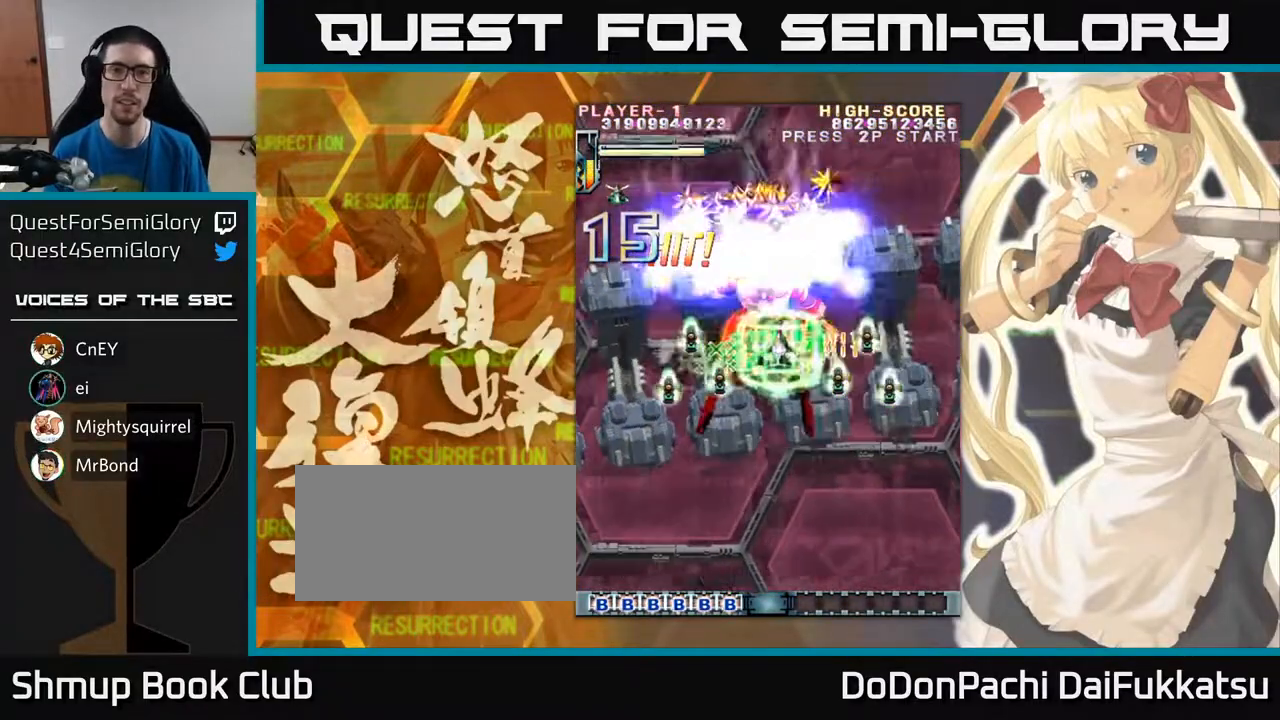
{"buttons": [], "left_stick": "center", "events": [[133, "left_stick", "up-left"], [233, "left_stick", "up"], [450, "left_stick", "center"]]}
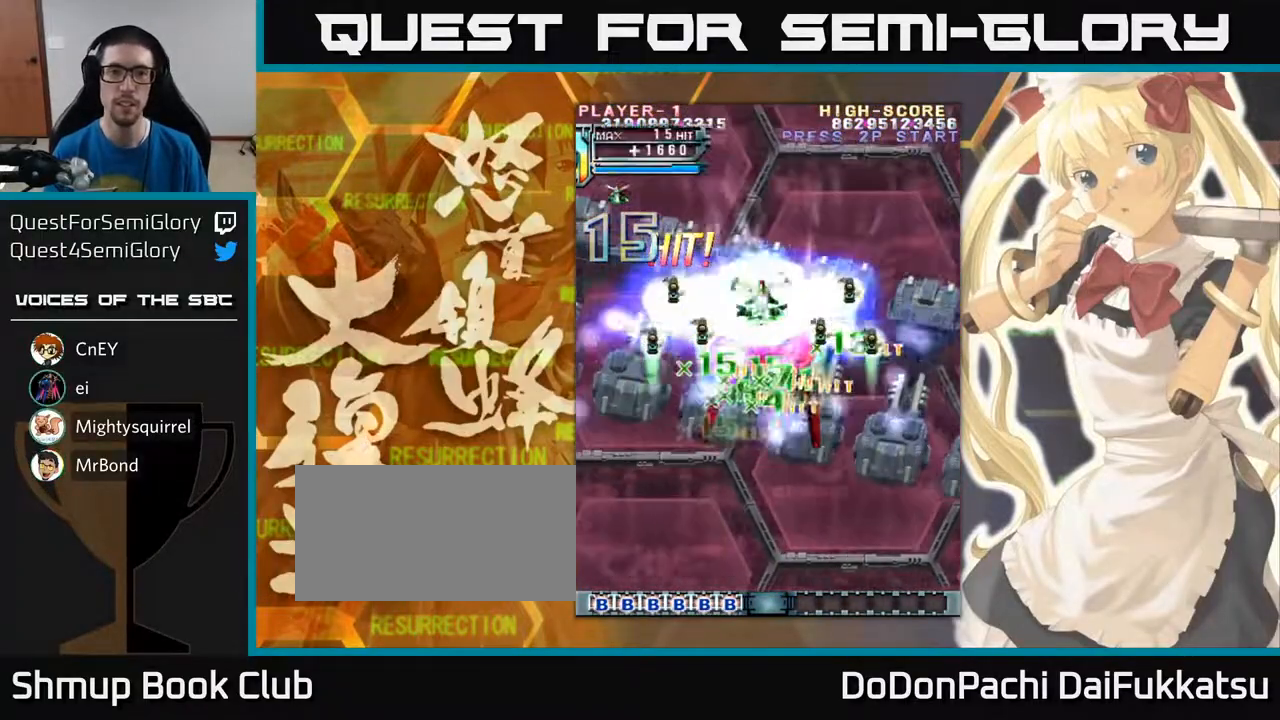
{"buttons": [], "left_stick": "center", "events": [[117, "left_stick", "down"], [300, "left_stick", "center"]]}
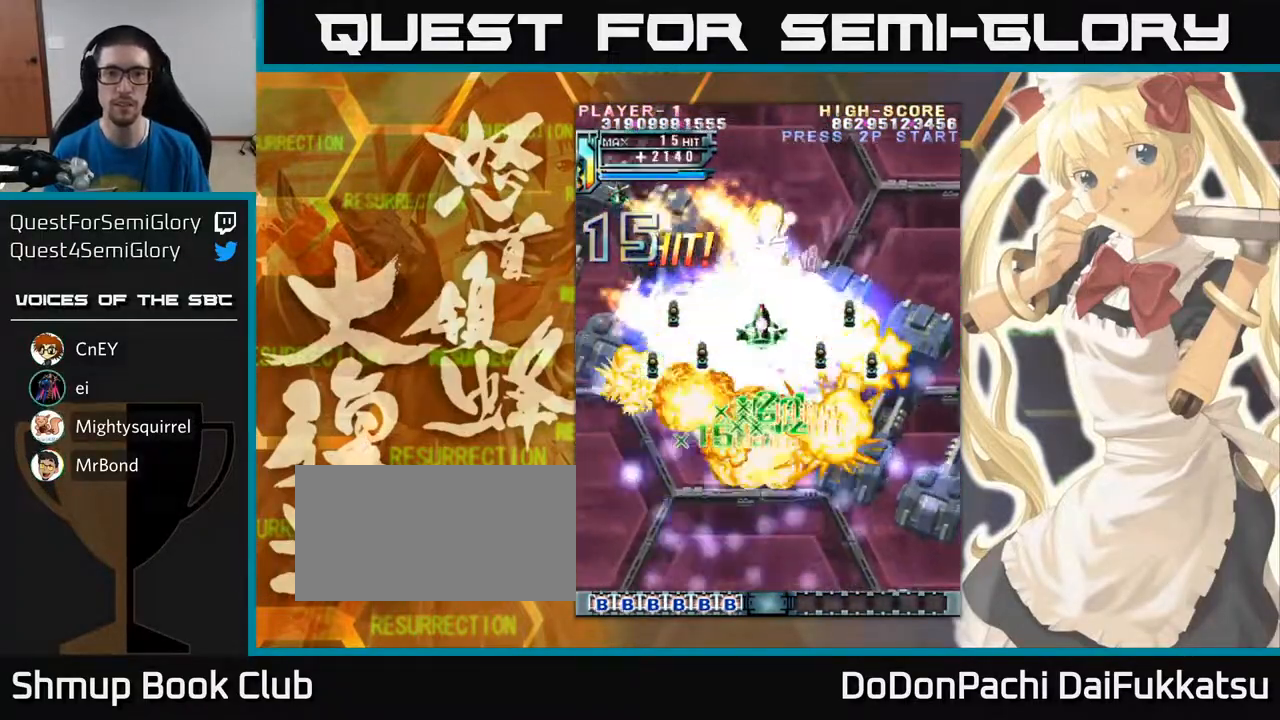
{"buttons": [], "left_stick": "center", "events": [[33, "left_stick", "down"], [200, "left_stick", "center"]]}